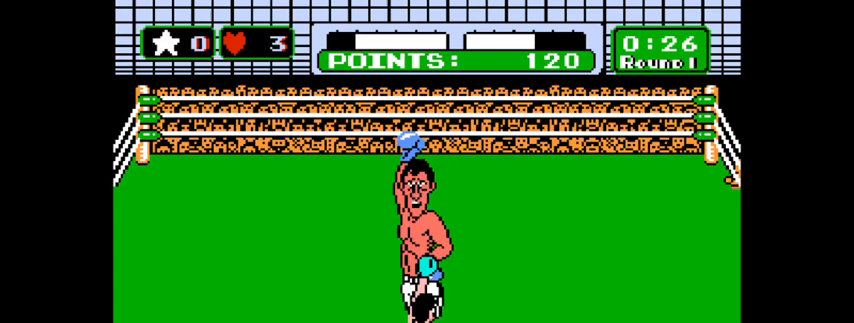
Gameplay with keyboard and mouse; each line is a JSON object with the keys and mouse buttons held at the frame after it. "events" lists presses ("down") and releases ("up") of "1", "2", "3", "4", "5", "a", "alt", "c", "caps_lock", "ctrl", "d", "e", "f", "g", "q", "r", "s", "shift", "space", "t", "tab", "v", "w", "x", "z", "mouse_left", "mouse_wheel" and "mouse_right" between this image and that frame as [ms after this image, input, new state], when the widget could be followed in between. "mouse_left", "mouse_wheel", "mouse_right" = the "left", "wheel", "right" buttons of the "mouse" list. No other keys are recorded. "wheel" means that the mouse wheel is clicked or scrolled. Not read: mouse_move.
{"keys": [], "mouse": [], "events": []}
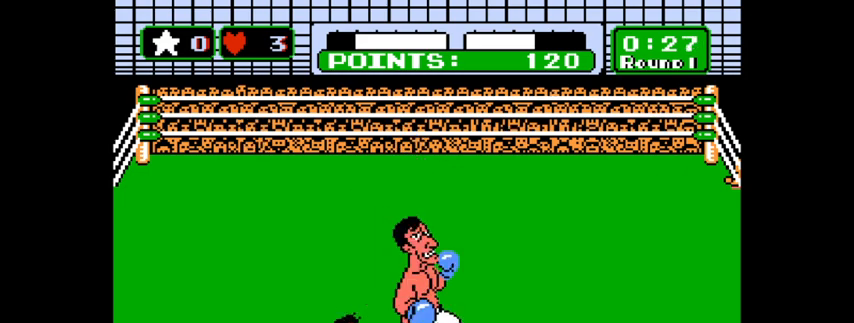
{"keys": ["x"], "mouse": [], "events": [[100, "z", "down"], [167, "z", "up"], [200, "z", "down"], [300, "z", "up"], [467, "x", "down"]]}
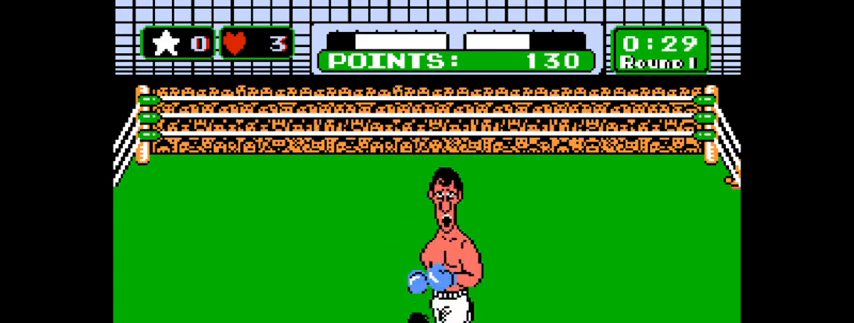
{"keys": ["z"], "mouse": [], "events": [[100, "x", "up"], [333, "z", "down"]]}
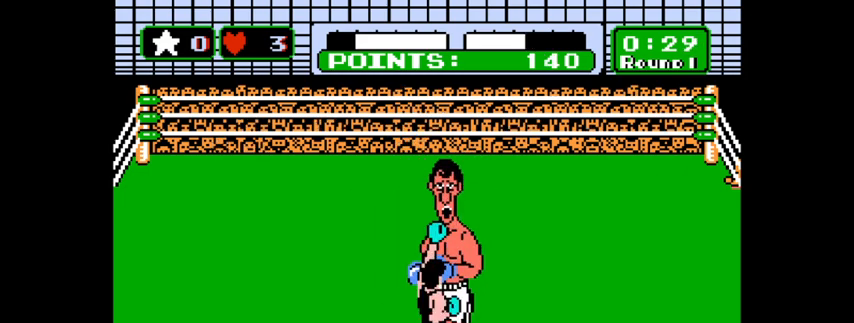
{"keys": ["z"], "mouse": [], "events": [[67, "z", "up"], [100, "x", "down"], [267, "x", "up"], [400, "z", "down"]]}
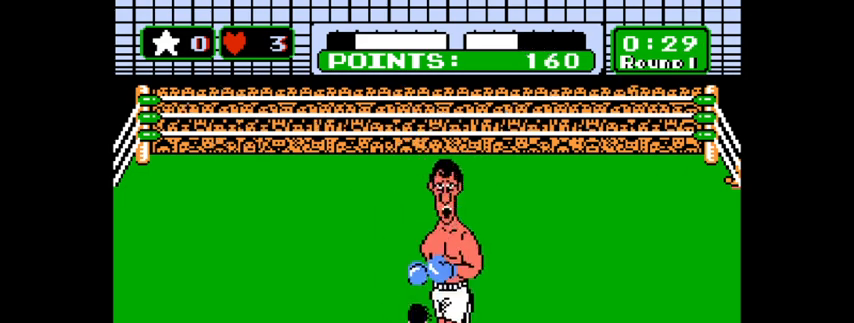
{"keys": ["z"], "mouse": [], "events": [[133, "x", "down"], [133, "z", "up"], [267, "x", "up"], [400, "z", "down"]]}
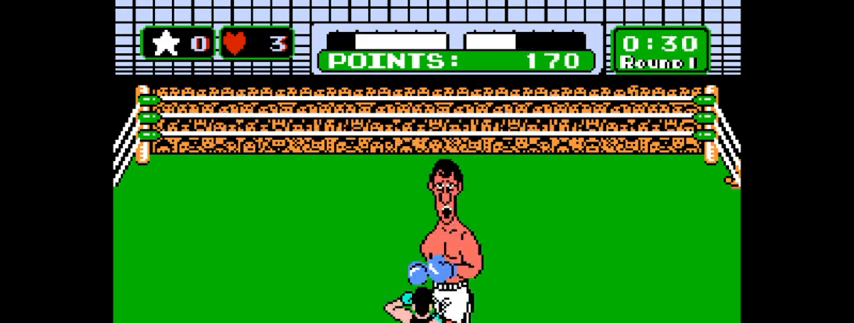
{"keys": [], "mouse": [], "events": [[133, "z", "up"], [300, "x", "down"], [367, "x", "up"]]}
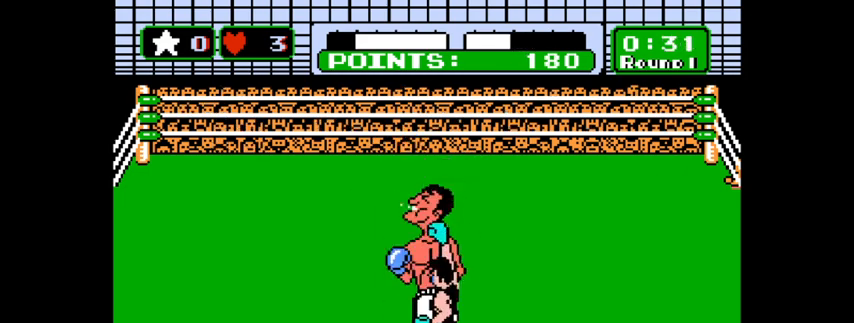
{"keys": [], "mouse": [], "events": [[267, "x", "down"], [300, "x", "up"]]}
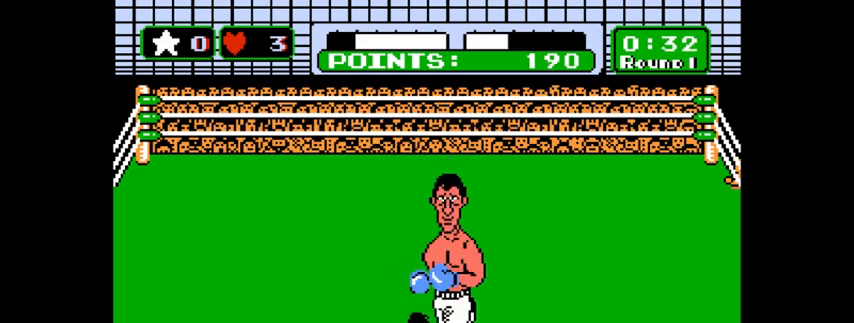
{"keys": [], "mouse": [], "events": [[233, "z", "down"], [367, "z", "up"]]}
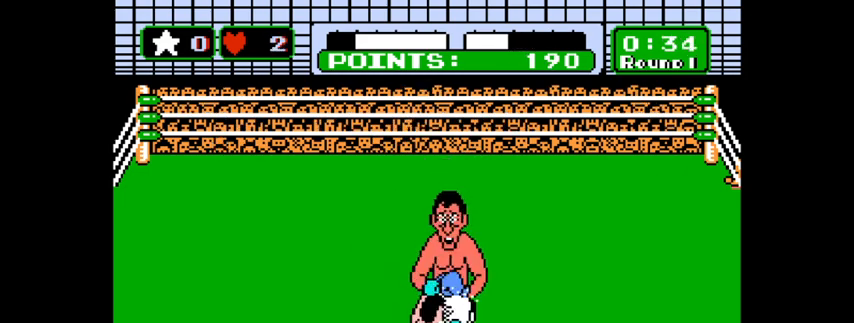
{"keys": [], "mouse": [], "events": []}
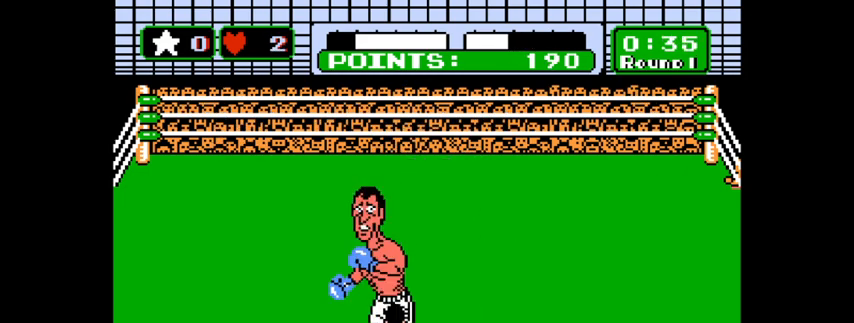
{"keys": ["x"], "mouse": [], "events": [[267, "z", "down"], [433, "z", "up"], [500, "x", "down"]]}
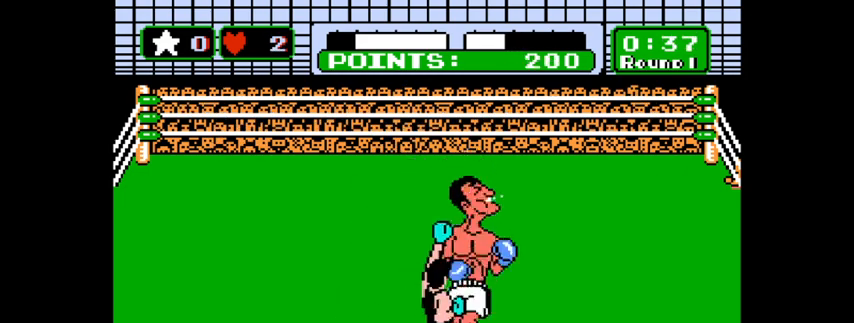
{"keys": ["z"], "mouse": [], "events": [[133, "x", "up"], [267, "z", "down"]]}
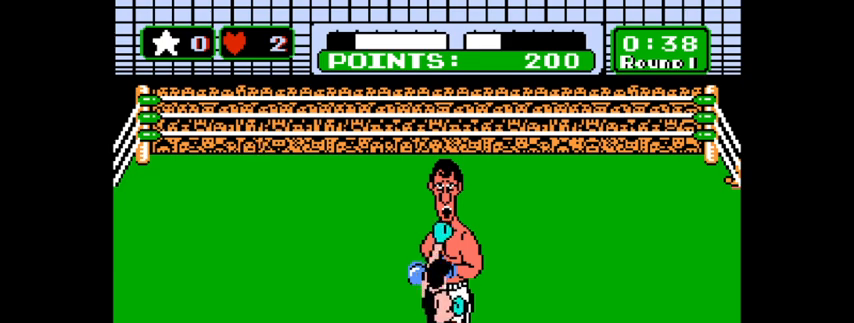
{"keys": ["z"], "mouse": [], "events": [[67, "x", "down"], [67, "z", "up"], [233, "x", "up"], [333, "z", "down"]]}
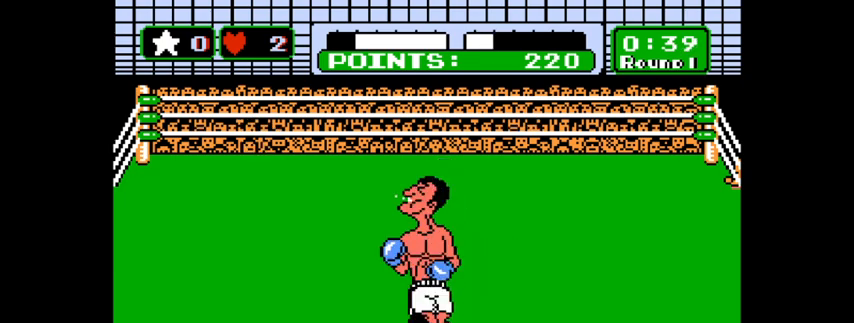
{"keys": ["z"], "mouse": [], "events": [[67, "z", "up"], [100, "x", "down"], [200, "x", "up"], [367, "z", "down"]]}
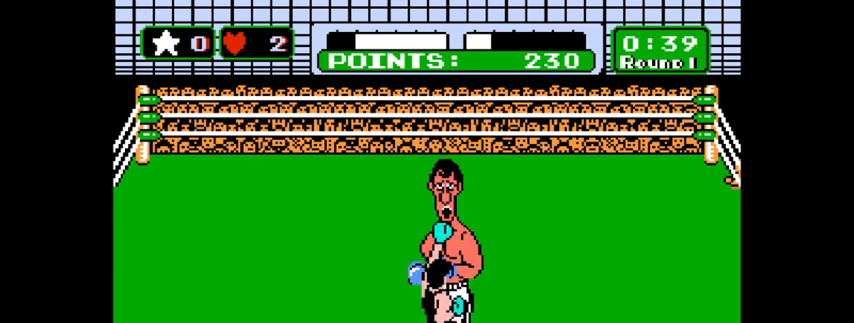
{"keys": ["z"], "mouse": [], "events": [[100, "x", "down"], [100, "z", "up"], [233, "x", "up"], [367, "z", "down"]]}
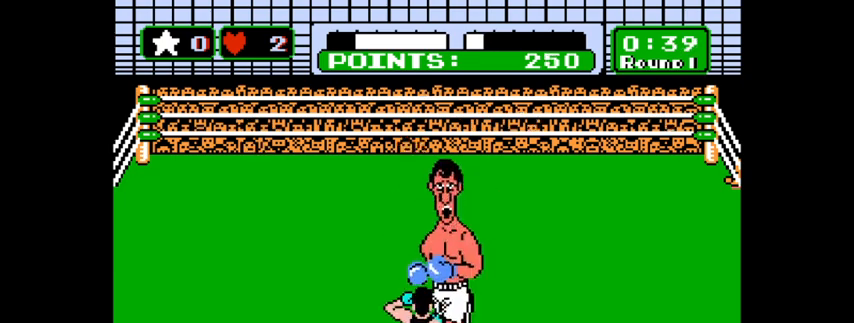
{"keys": ["z"], "mouse": [], "events": [[33, "z", "up"], [100, "x", "down"], [233, "x", "up"], [333, "z", "down"]]}
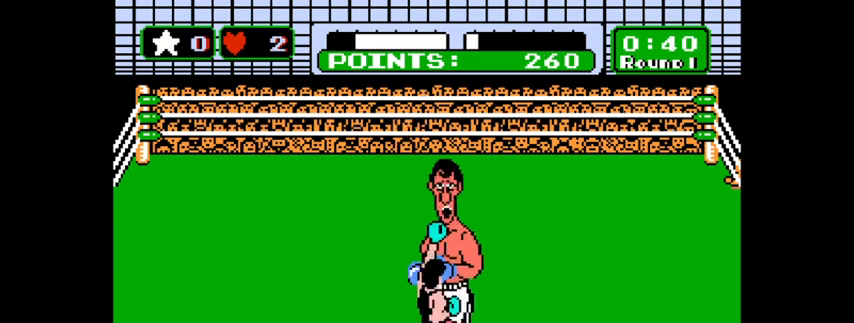
{"keys": [], "mouse": [], "events": [[67, "z", "up"]]}
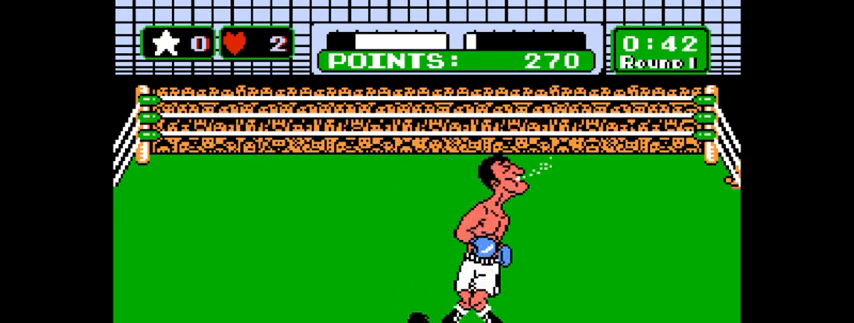
{"keys": [], "mouse": [], "events": [[133, "z", "down"], [233, "z", "up"]]}
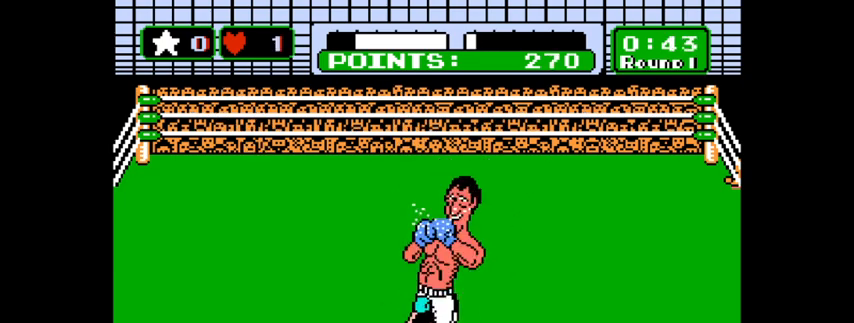
{"keys": [], "mouse": [], "events": []}
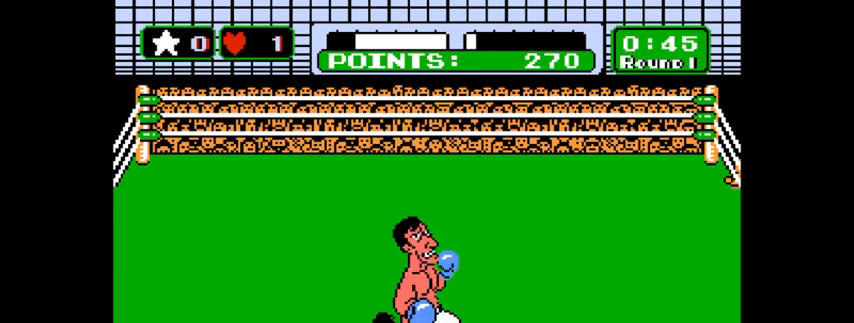
{"keys": ["x"], "mouse": [], "events": [[167, "z", "down"], [300, "z", "up"], [333, "x", "down"]]}
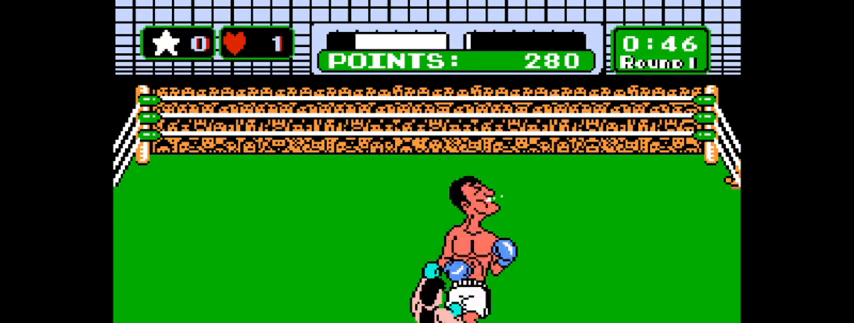
{"keys": [], "mouse": [], "events": [[33, "x", "up"], [133, "z", "down"], [300, "x", "down"], [300, "z", "up"], [467, "x", "up"]]}
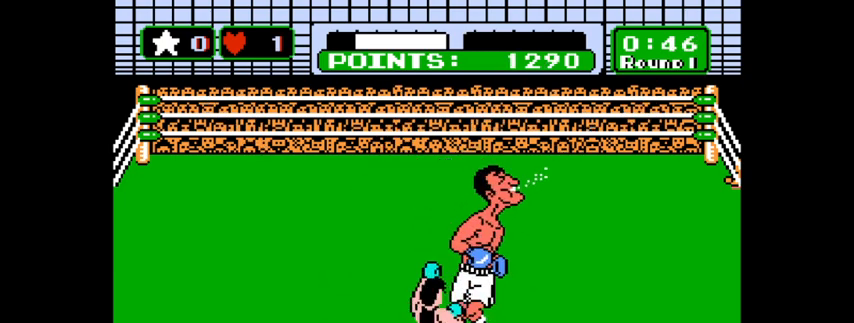
{"keys": [], "mouse": [], "events": [[100, "z", "down"], [233, "z", "up"]]}